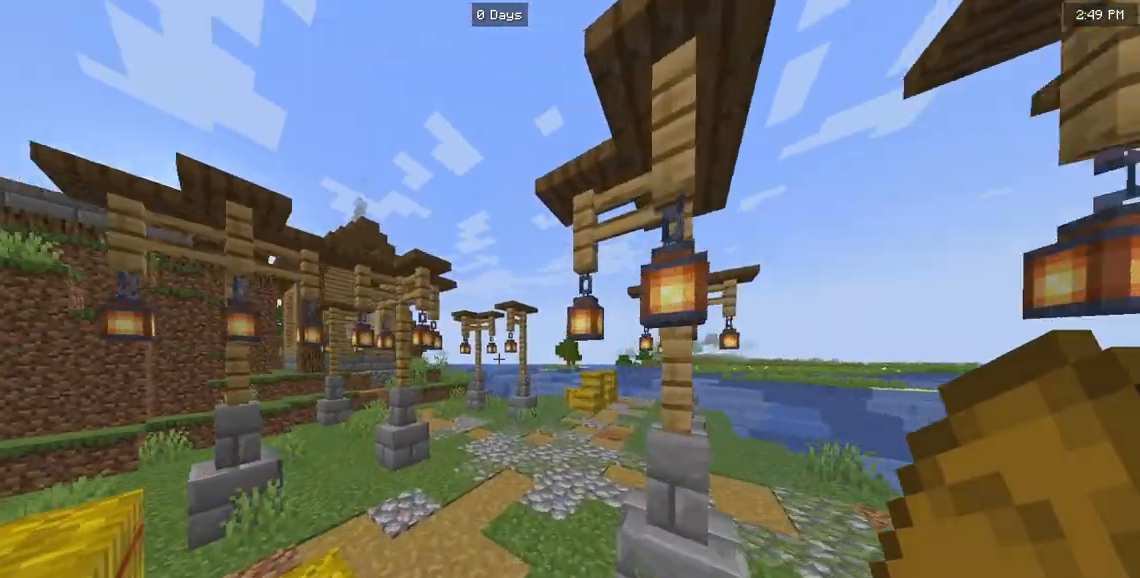
Gameplay with keyboard and mouse; each line is a JSON object with the keys and mouse buttons held at the frame after it. "events" lists presses ("down") and releases ("up") of "a", "d", "s", "w", "mouse_left" and "mouse_right" between this image and that frame as [ms after this image, input, new state], when the widget could be followed in between. "mouse_left", "mouse_right" = the "left", "right" buttons of the "mouse" list. No other keys are recorded. Fast repeated clicks can show as one long hold. Mouse movement is not recorded.
{"keys": ["w"], "mouse": [], "events": []}
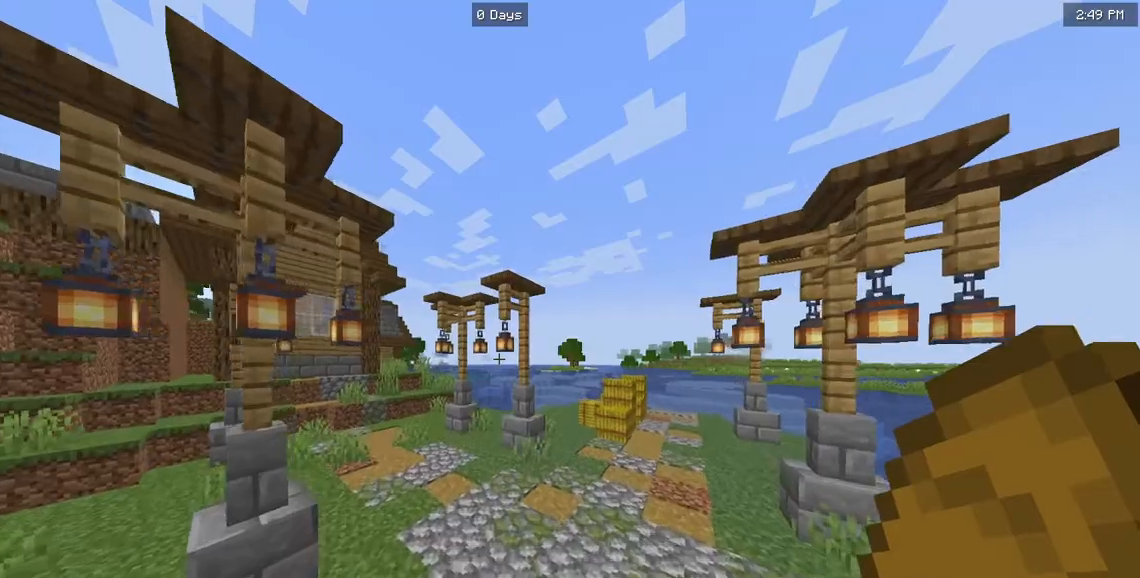
{"keys": ["a", "w"], "mouse": [], "events": [[417, "a", "down"]]}
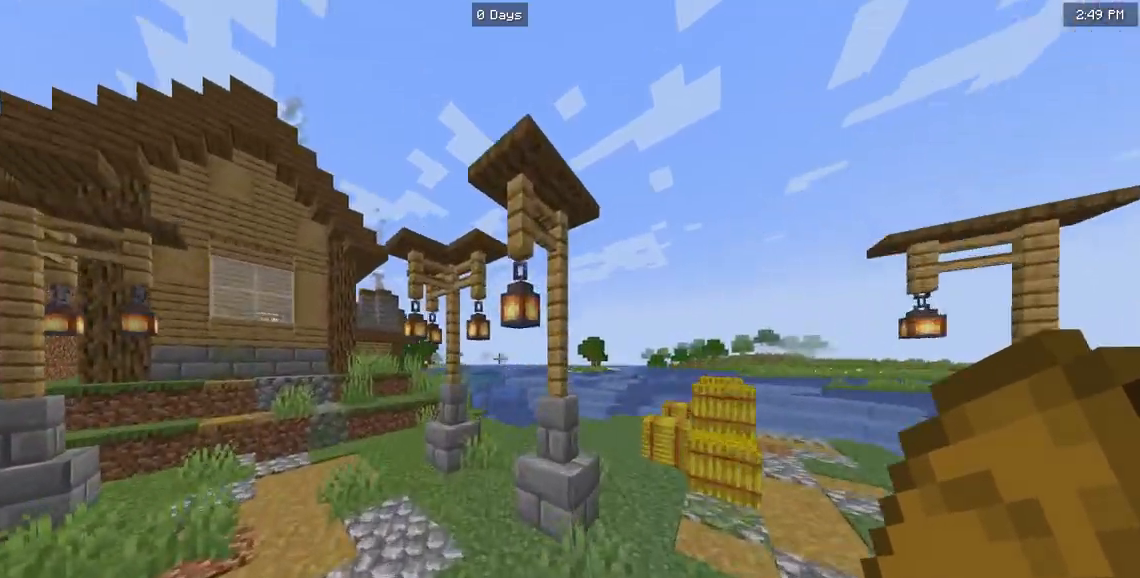
{"keys": ["a", "w"], "mouse": [], "events": []}
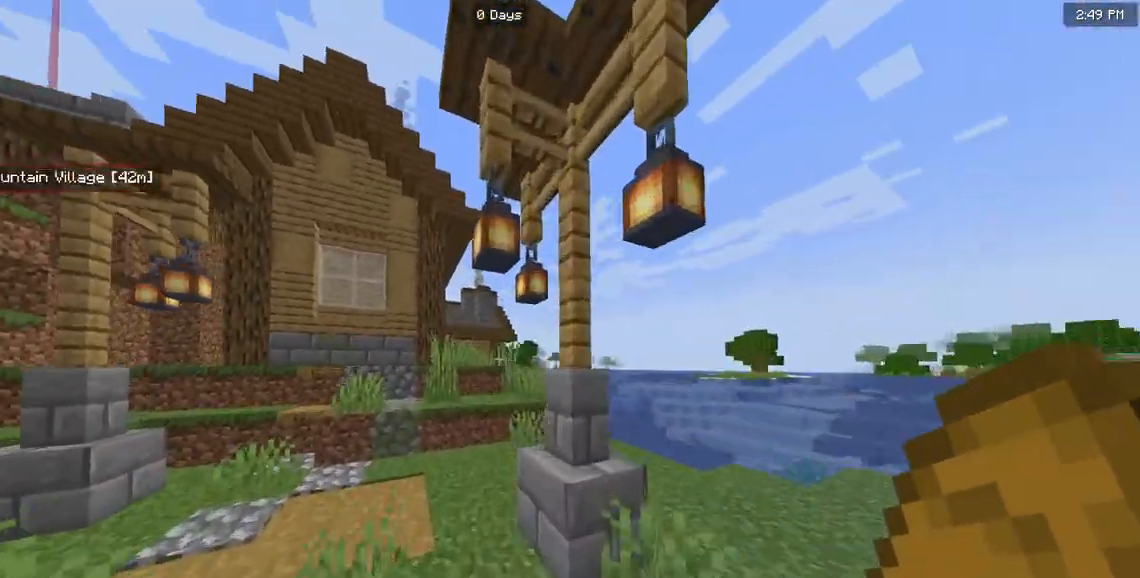
{"keys": ["d", "w"], "mouse": [], "events": [[183, "a", "up"], [233, "d", "down"]]}
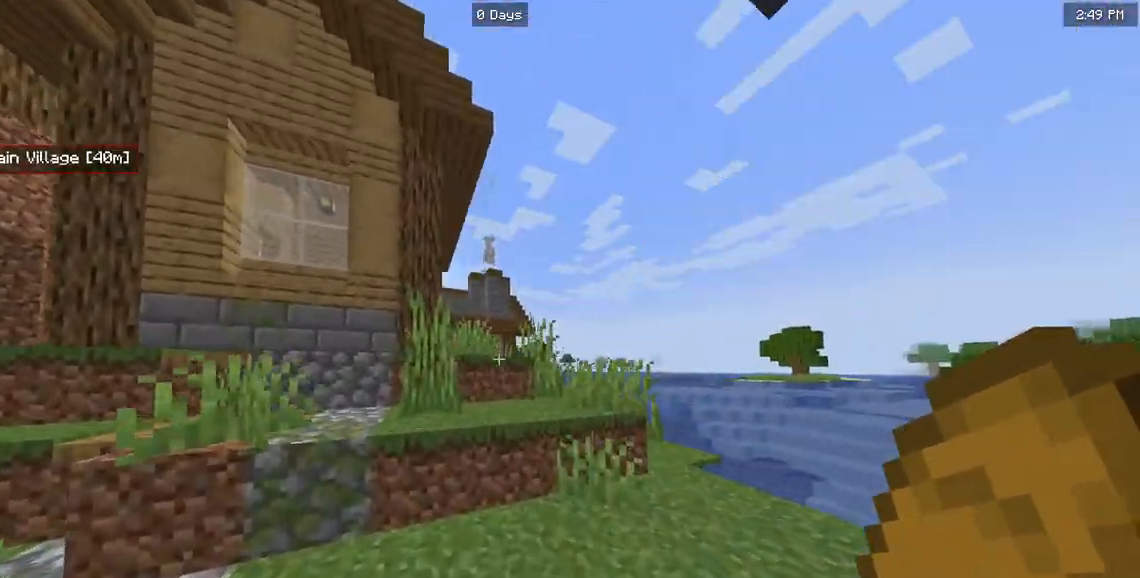
{"keys": ["d", "w"], "mouse": [], "events": []}
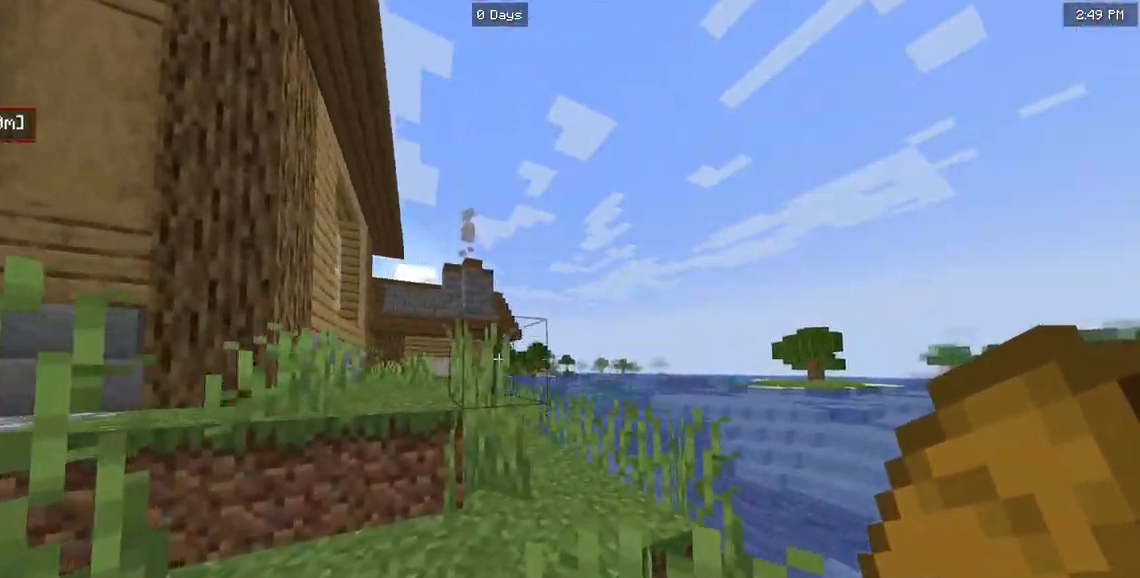
{"keys": ["a", "w"], "mouse": [], "events": [[267, "d", "up"], [333, "a", "down"]]}
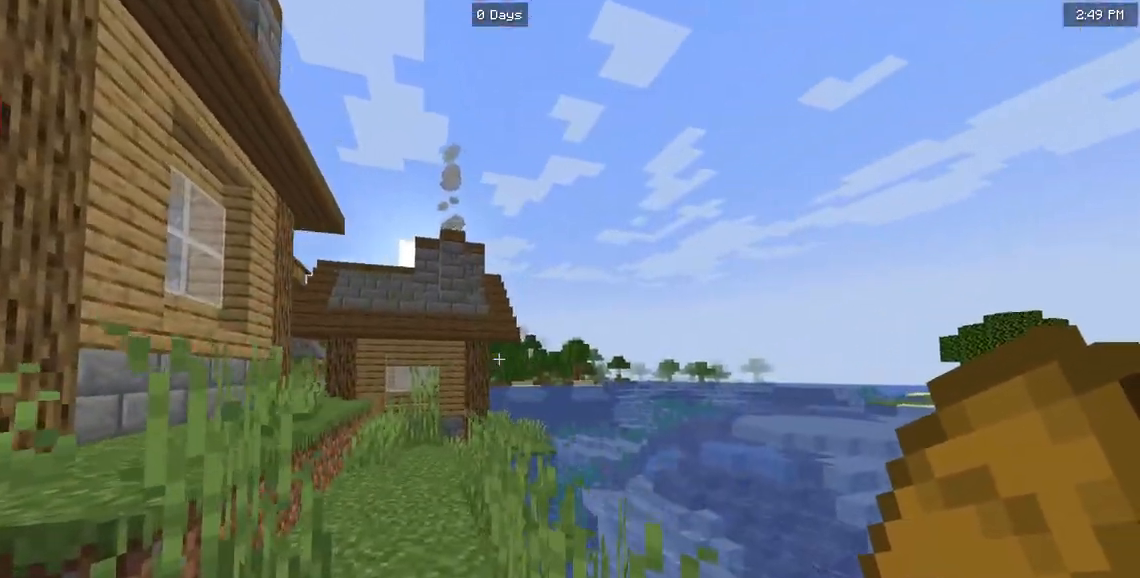
{"keys": ["w"], "mouse": [], "events": [[300, "a", "up"]]}
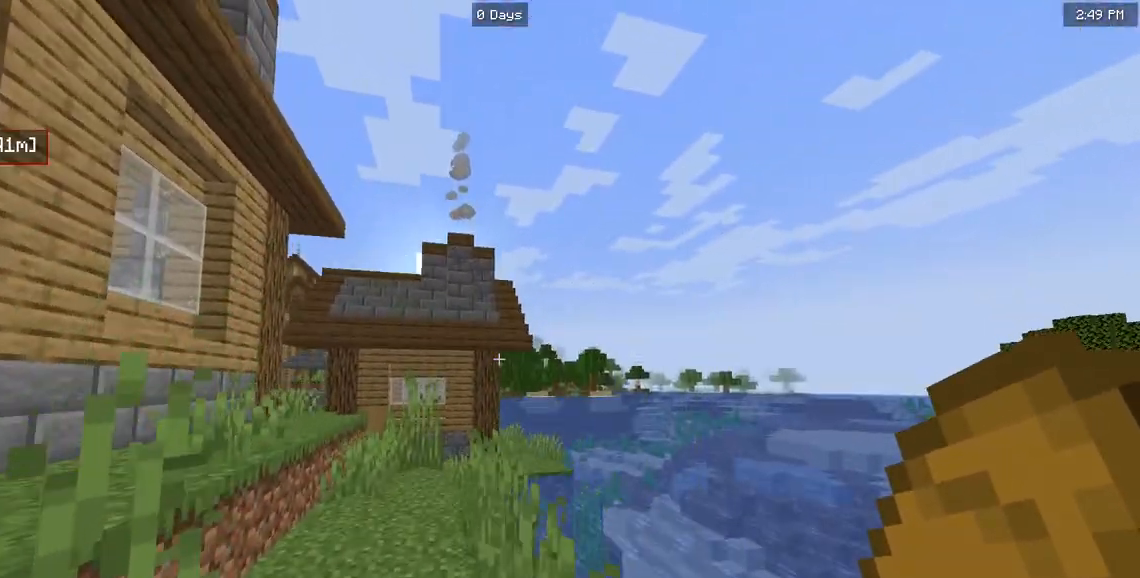
{"keys": ["w"], "mouse": [], "events": []}
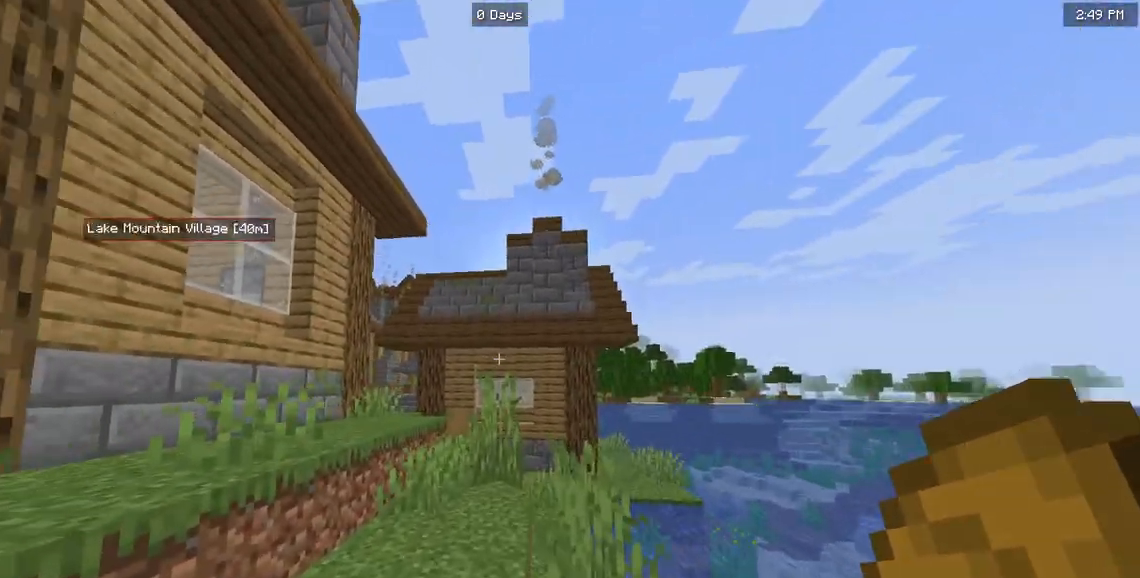
{"keys": ["w"], "mouse": [], "events": []}
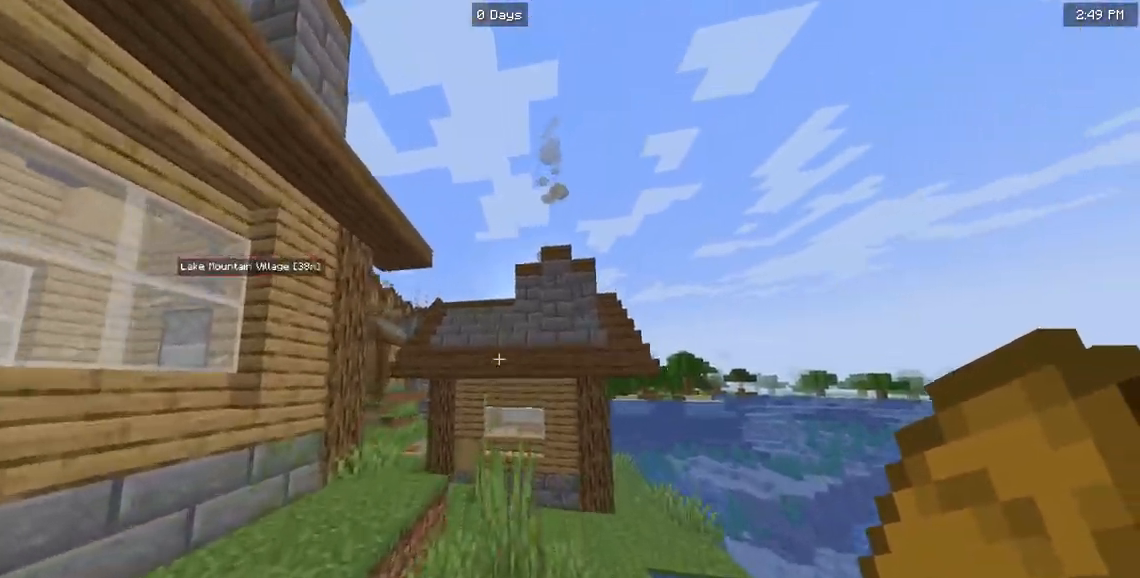
{"keys": ["a", "w"], "mouse": [], "events": [[383, "a", "down"]]}
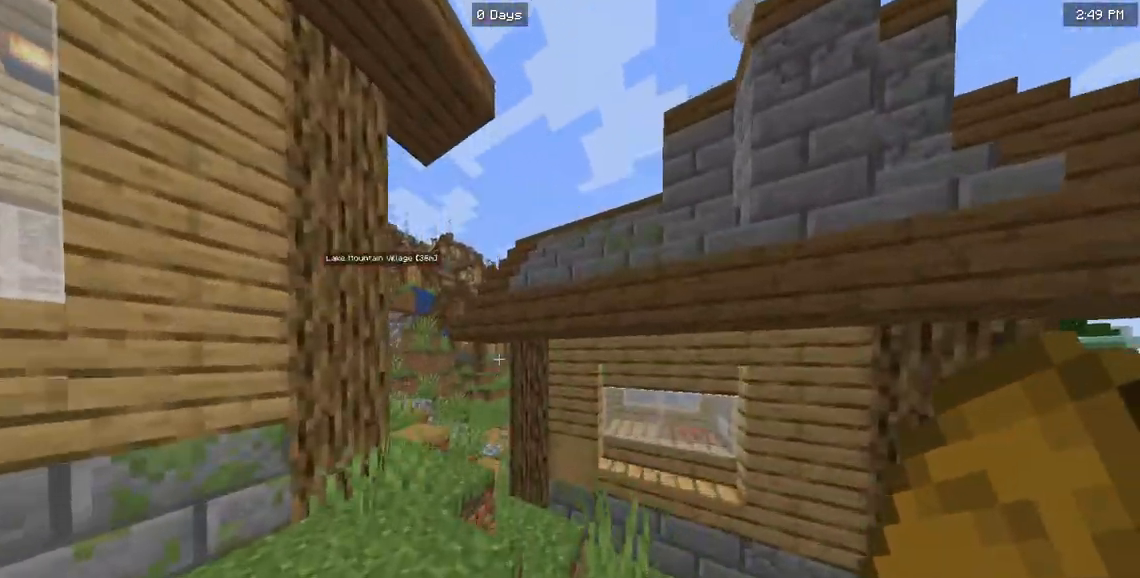
{"keys": ["a", "w"], "mouse": [], "events": [[150, "a", "up"], [467, "a", "down"]]}
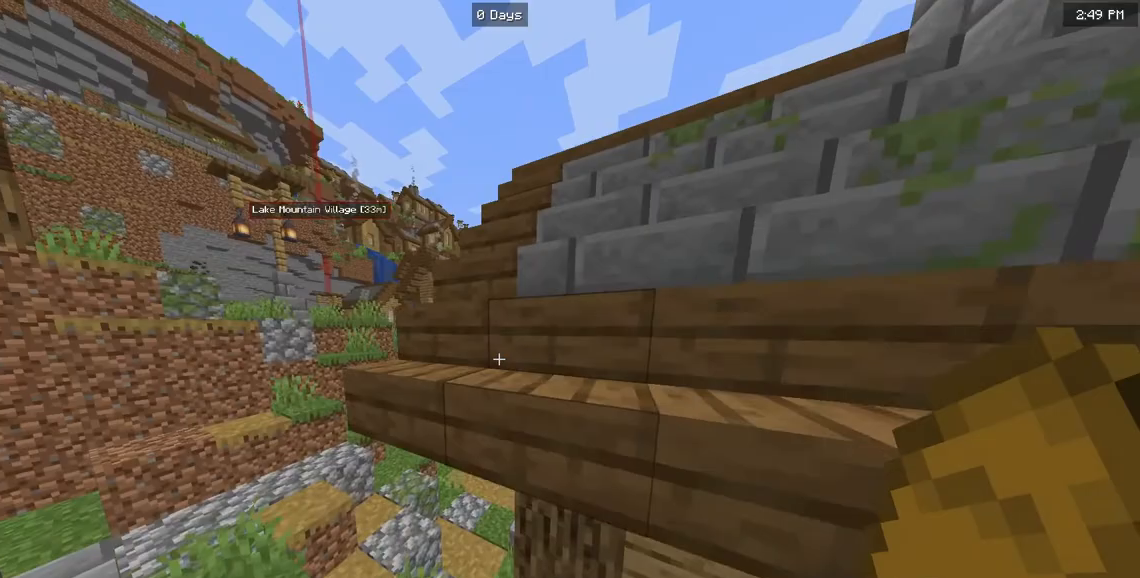
{"keys": ["a", "w"], "mouse": [], "events": []}
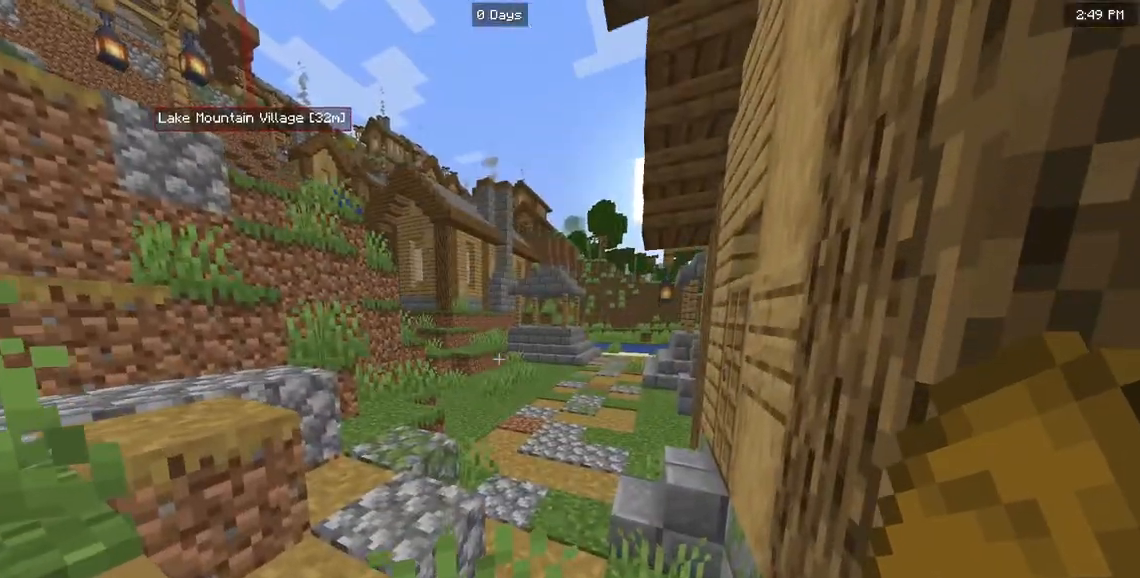
{"keys": ["w"], "mouse": [], "events": [[50, "a", "up"]]}
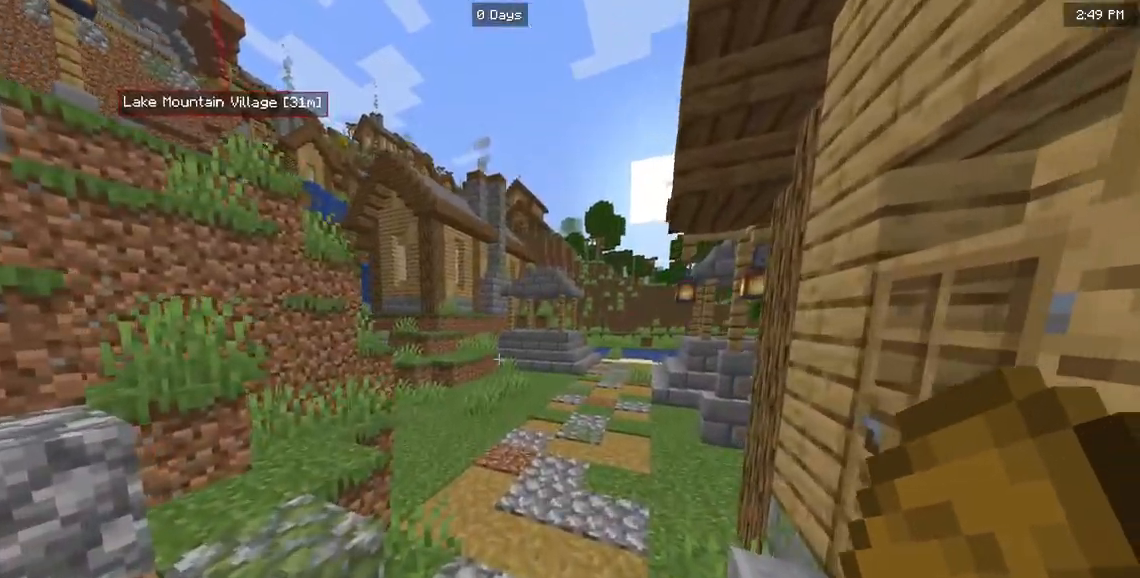
{"keys": ["w"], "mouse": [], "events": []}
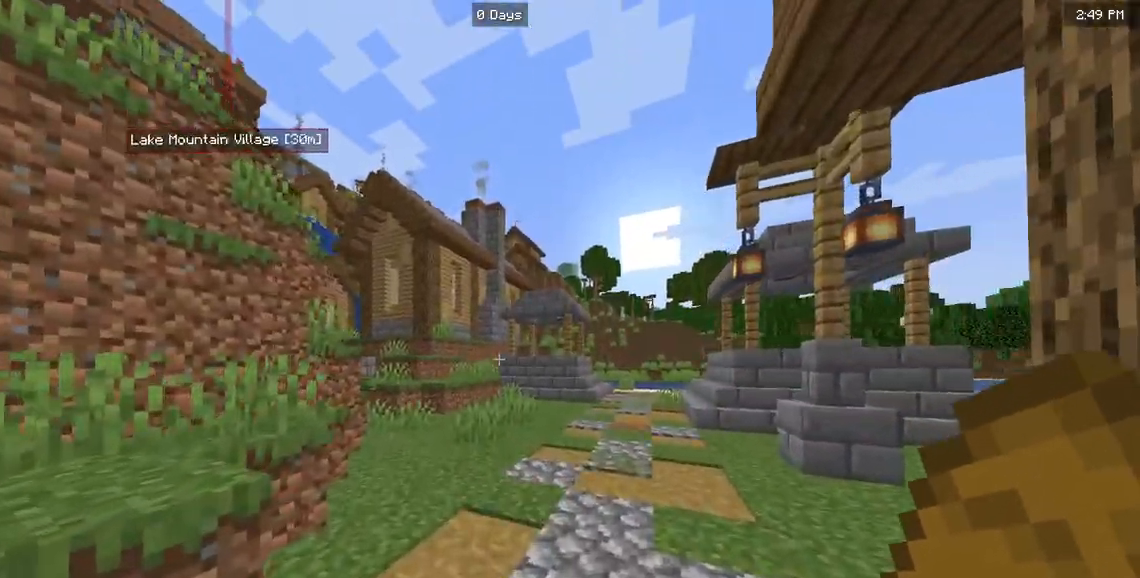
{"keys": ["w"], "mouse": [], "events": [[150, "w", "up"], [217, "w", "down"]]}
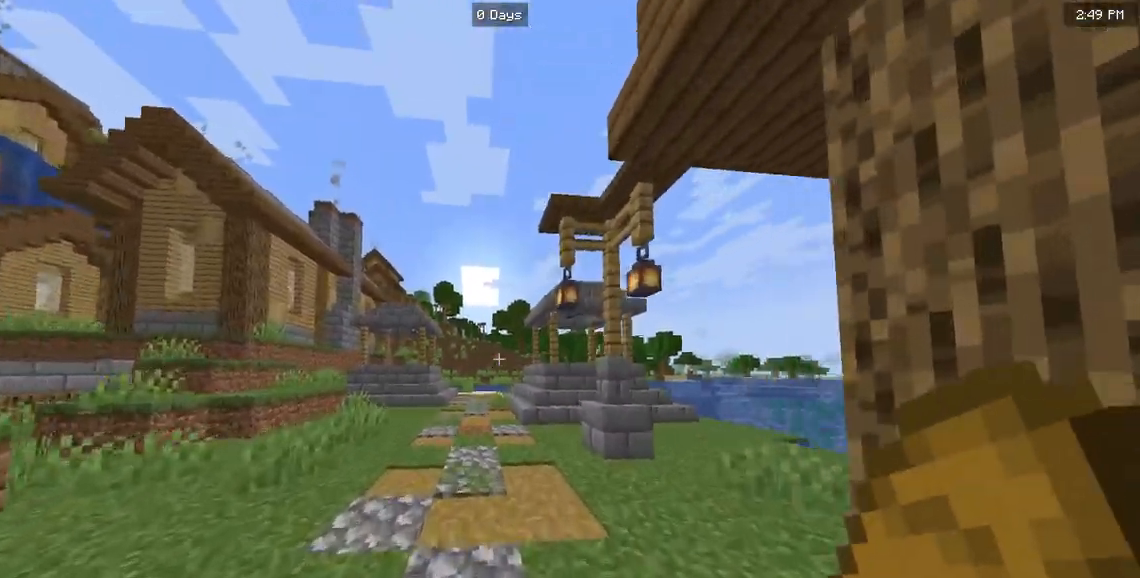
{"keys": ["w"], "mouse": [], "events": []}
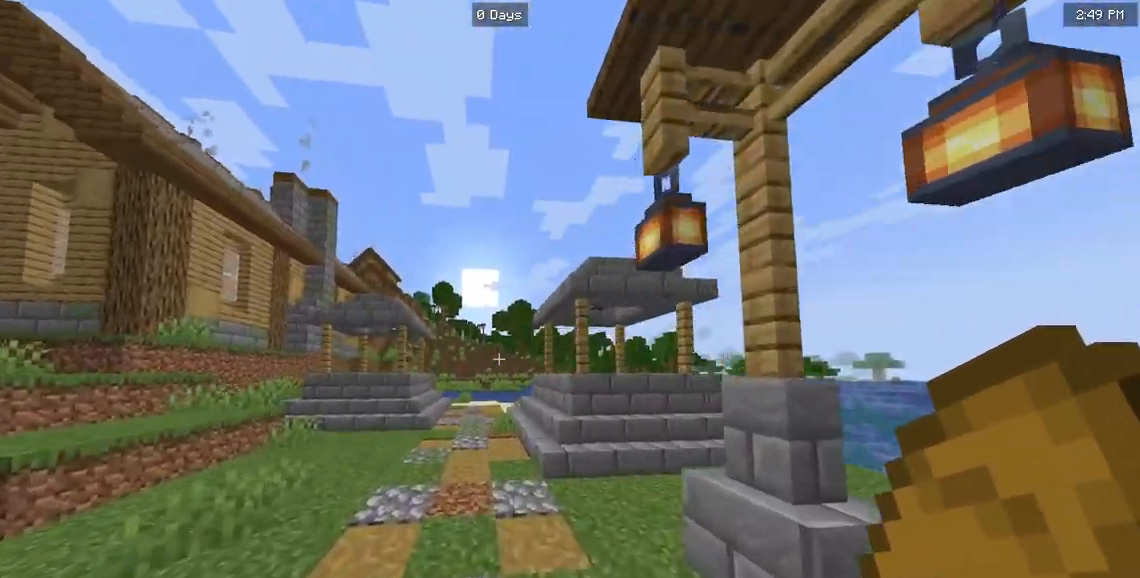
{"keys": ["d", "w"], "mouse": [], "events": [[217, "d", "down"]]}
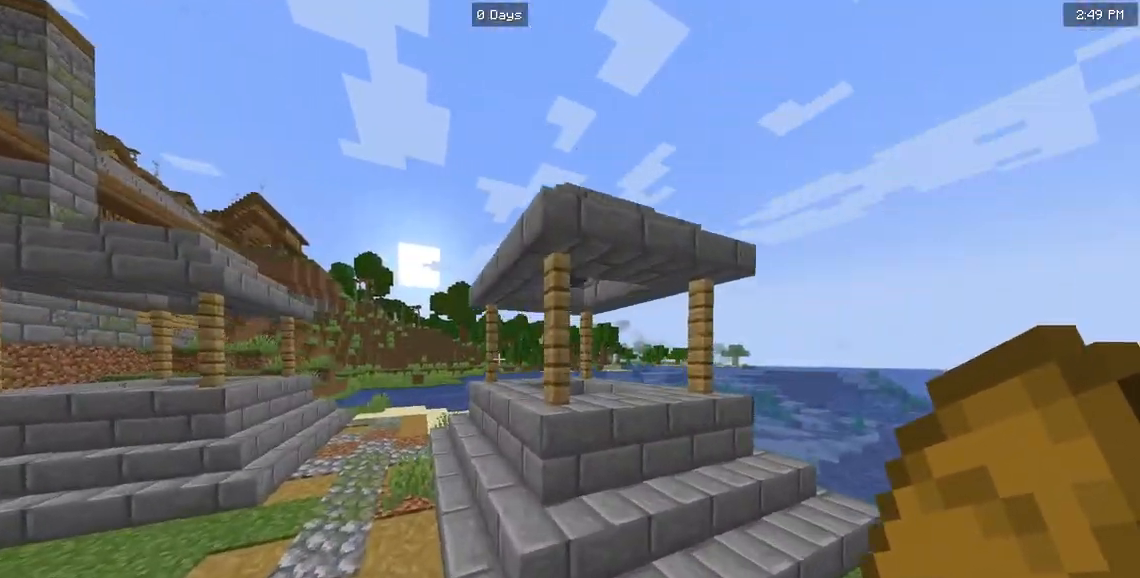
{"keys": ["w"], "mouse": [], "events": [[483, "d", "up"]]}
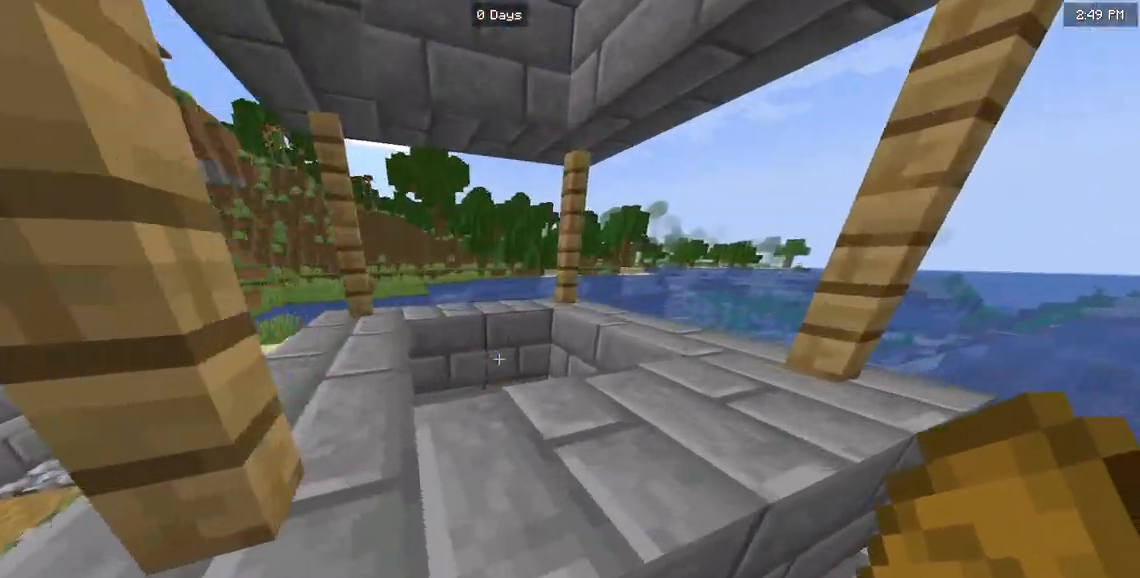
{"keys": ["w"], "mouse": [], "events": [[267, "a", "down"], [467, "a", "up"]]}
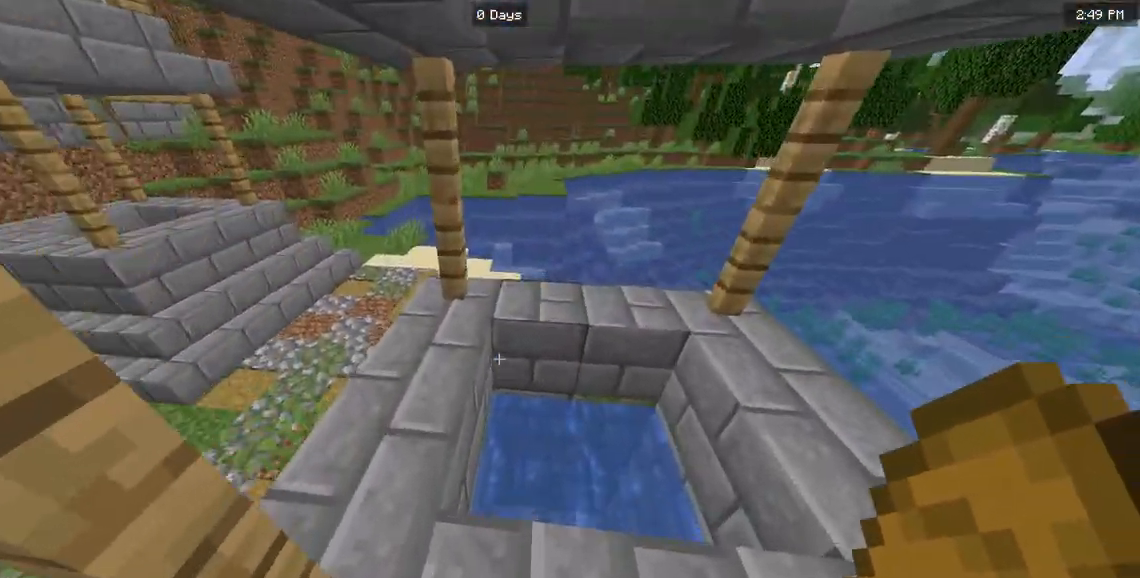
{"keys": [], "mouse": [], "events": [[183, "w", "up"]]}
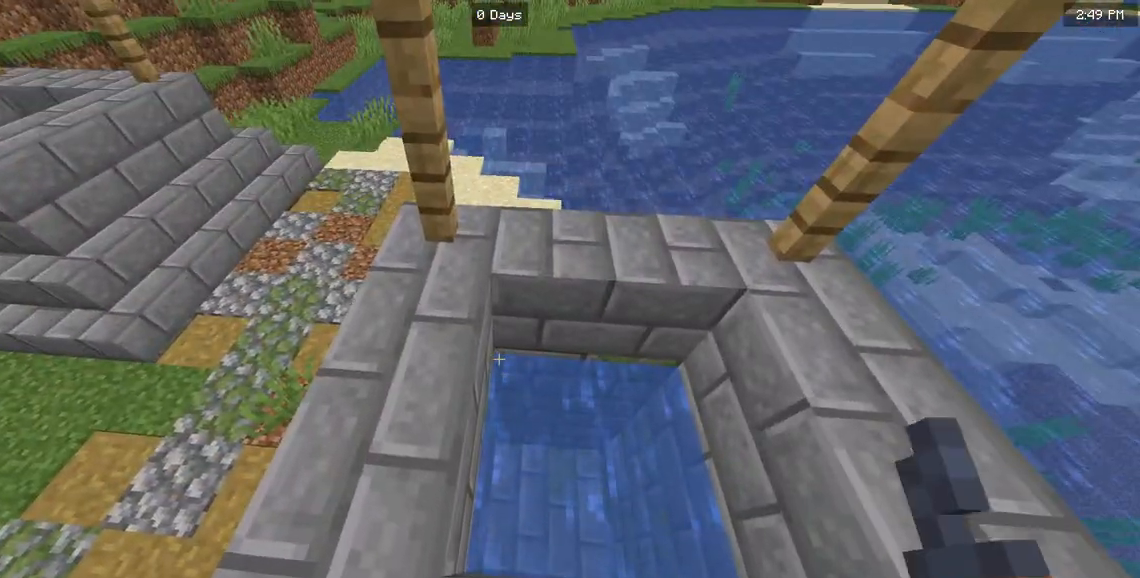
{"keys": ["w"], "mouse": [], "events": [[267, "w", "down"]]}
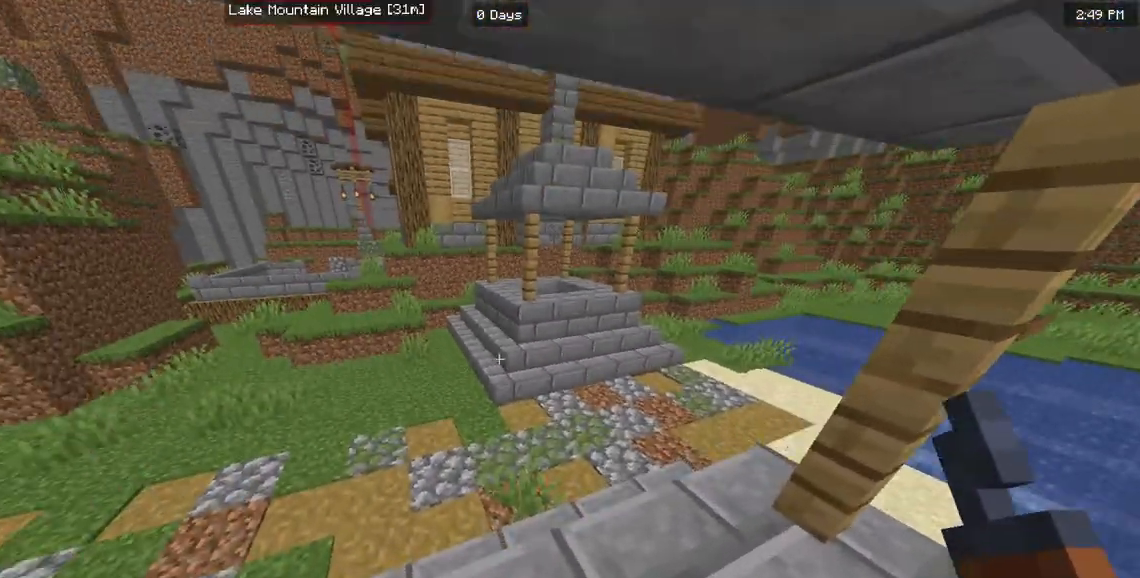
{"keys": ["w"], "mouse": [], "events": [[233, "d", "down"], [500, "d", "up"]]}
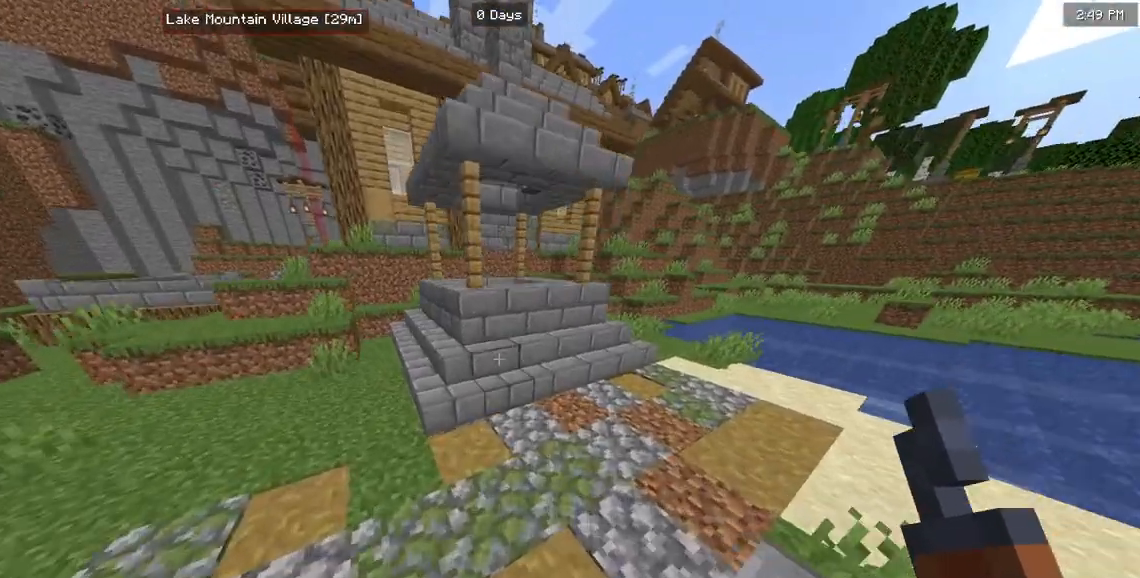
{"keys": ["a", "w"], "mouse": [], "events": [[333, "a", "down"]]}
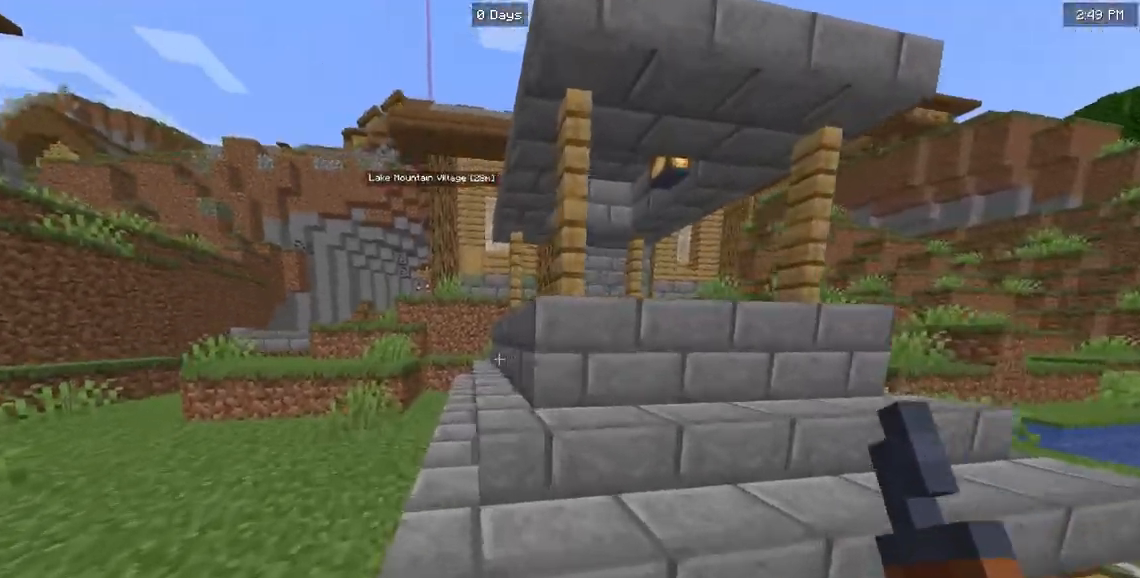
{"keys": ["a", "w"], "mouse": [], "events": []}
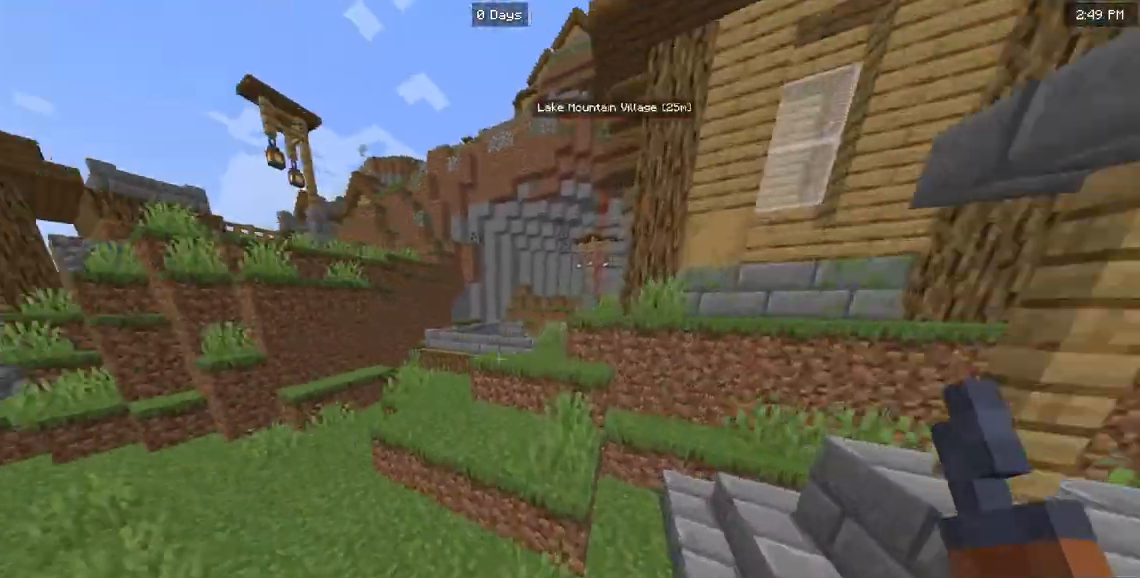
{"keys": ["w"], "mouse": [], "events": [[317, "a", "up"]]}
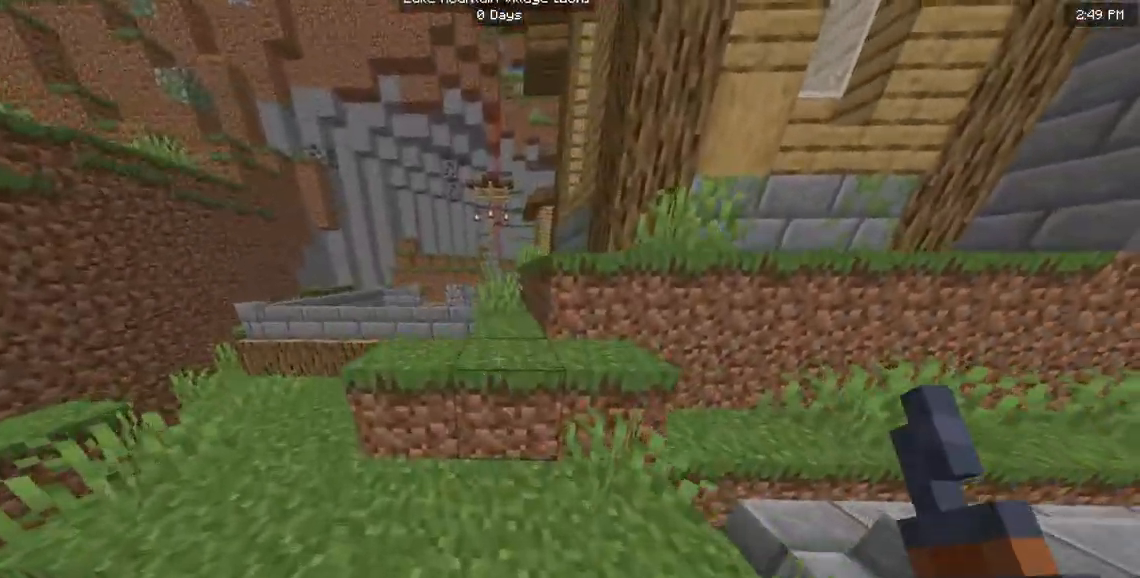
{"keys": ["w"], "mouse": [], "events": []}
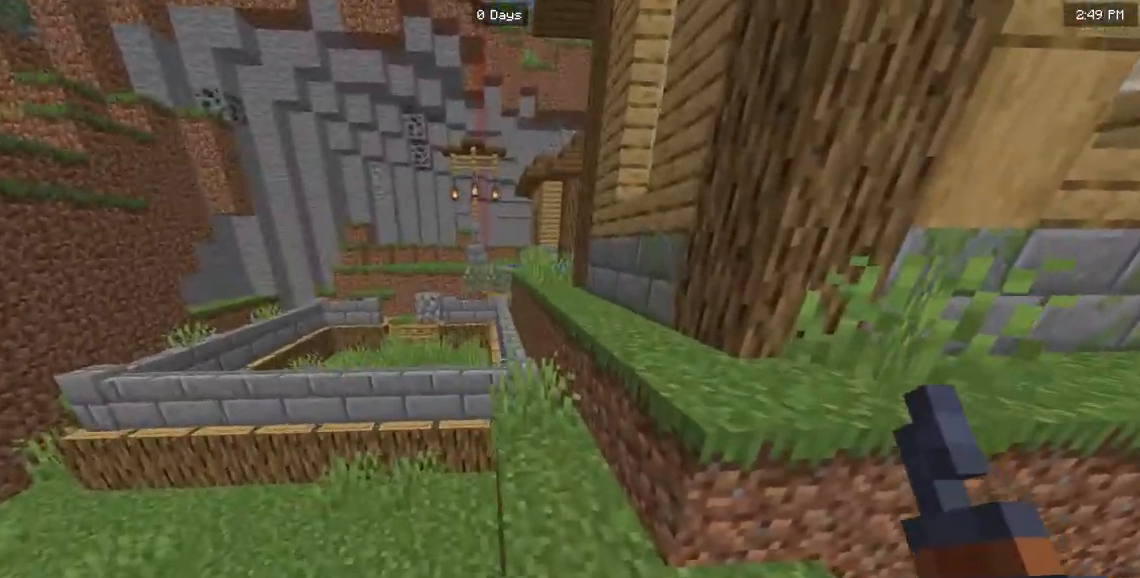
{"keys": ["w"], "mouse": [], "events": [[183, "w", "up"], [250, "w", "down"]]}
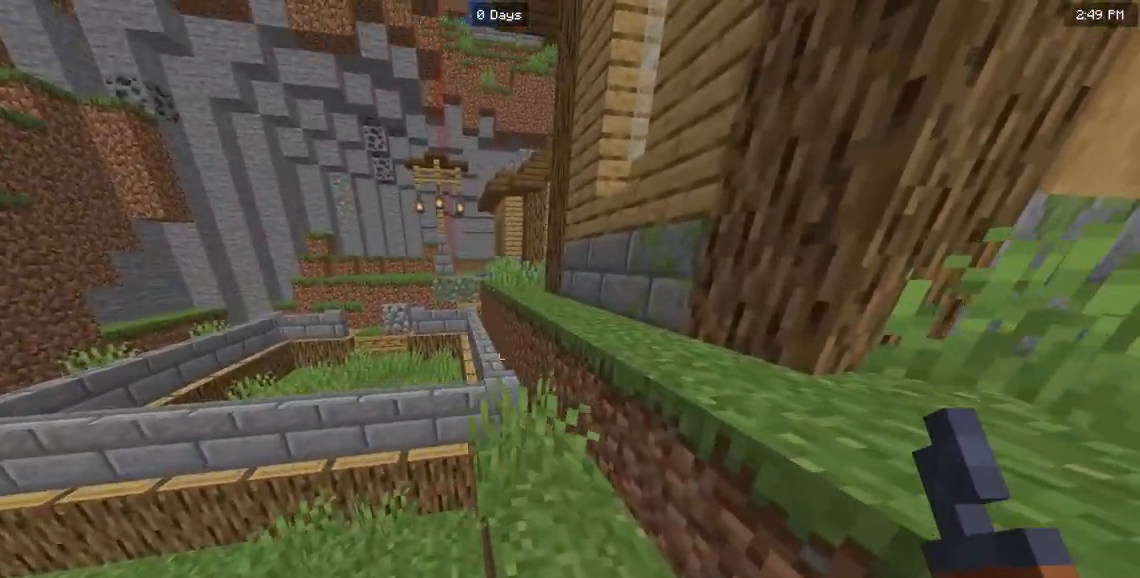
{"keys": ["w"], "mouse": [], "events": []}